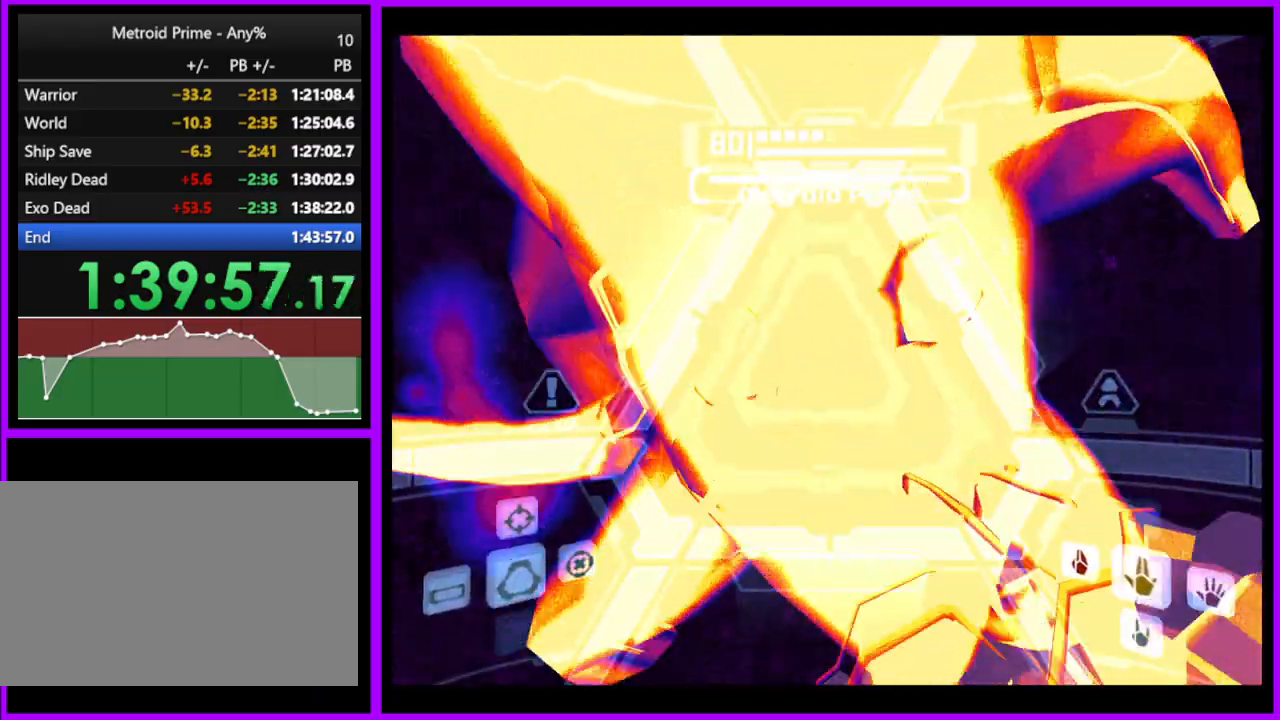
Gameplay with a controller (Nintendo layout); each line is a JSON object with the inputs held at the frame after it. "events" lists button and stick changes between this image and that frame as [ms after this image, input, new state], when the widget could be followed in between. Not read: L3 R3.
{"buttons": ["L1"], "left_stick": "center", "right_stick": "center", "events": [[300, "A", "down"], [367, "A", "up"]]}
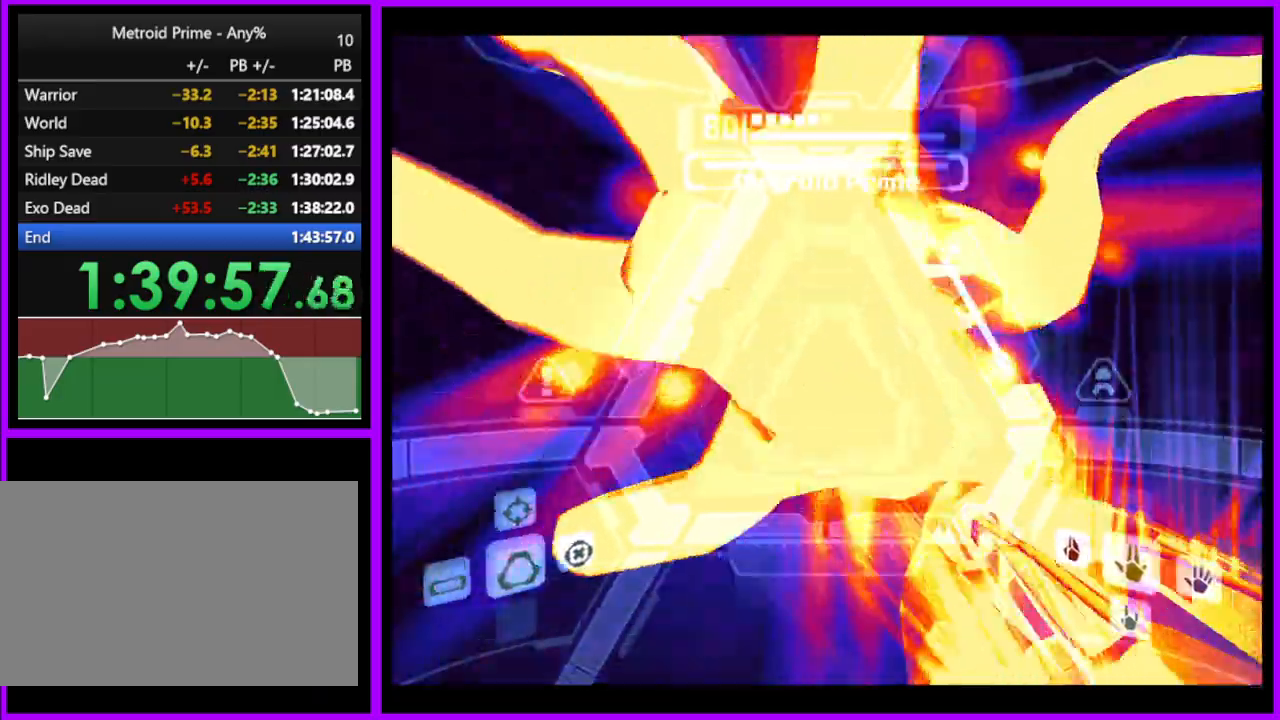
{"buttons": ["L1"], "left_stick": "center", "right_stick": "center", "events": []}
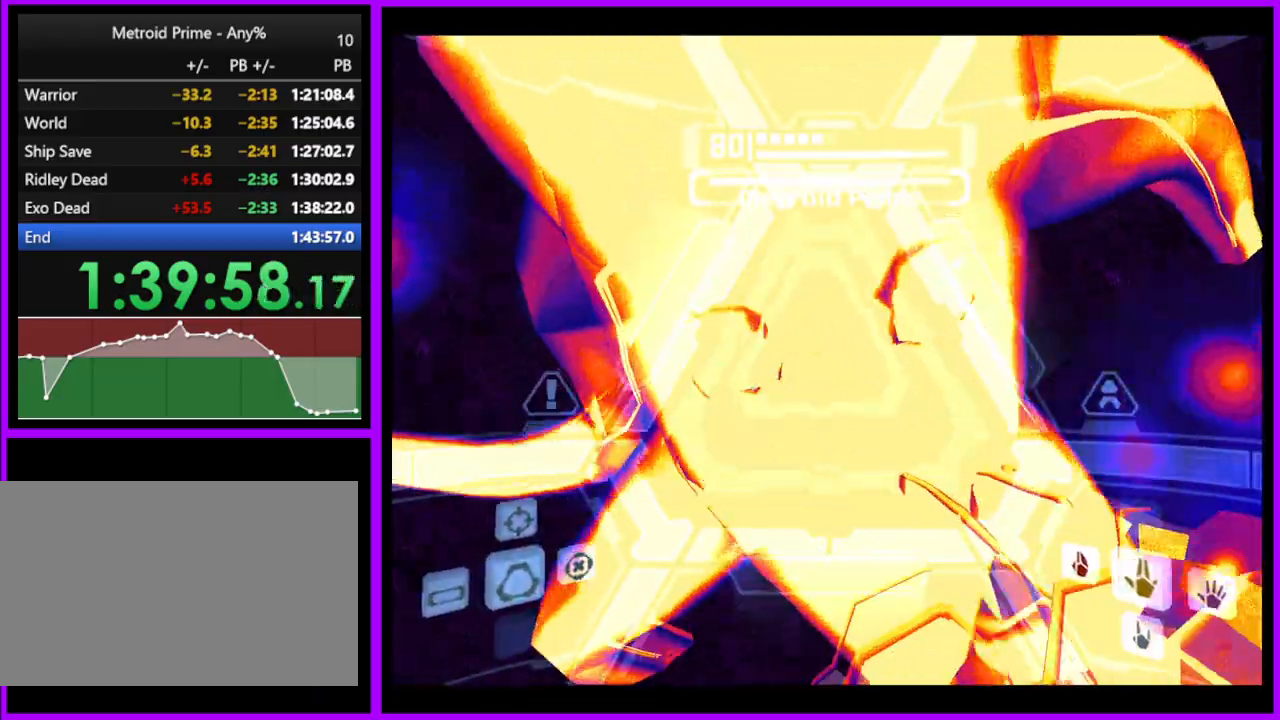
{"buttons": ["L1"], "left_stick": "center", "right_stick": "center", "events": [[267, "A", "down"], [333, "A", "up"]]}
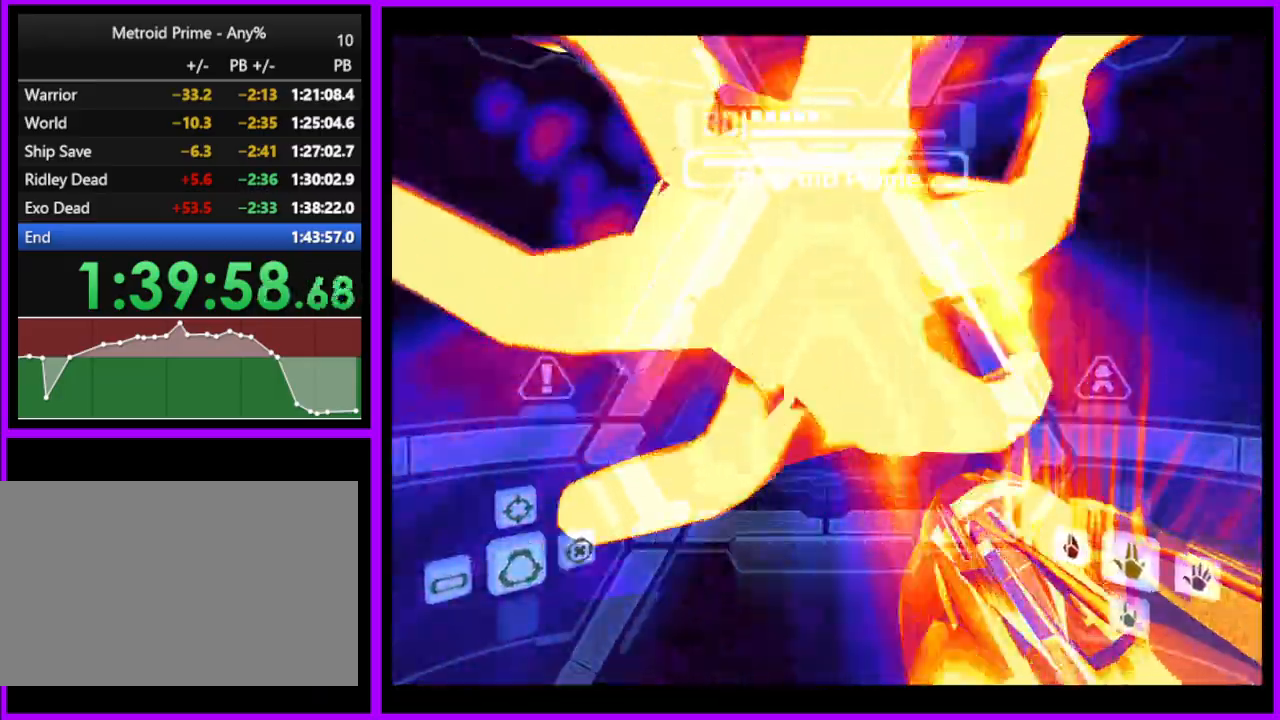
{"buttons": ["L1"], "left_stick": "center", "right_stick": "center", "events": []}
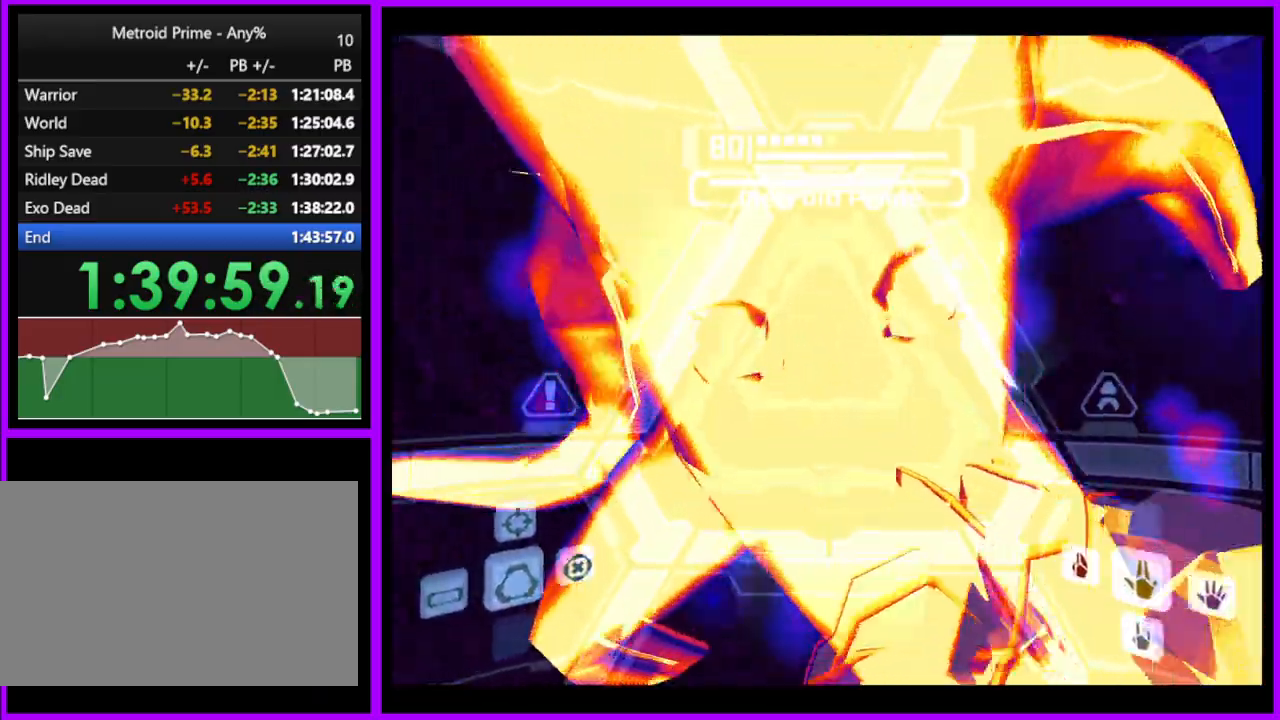
{"buttons": ["L1"], "left_stick": "center", "right_stick": "center", "events": [[250, "A", "down"], [300, "A", "up"]]}
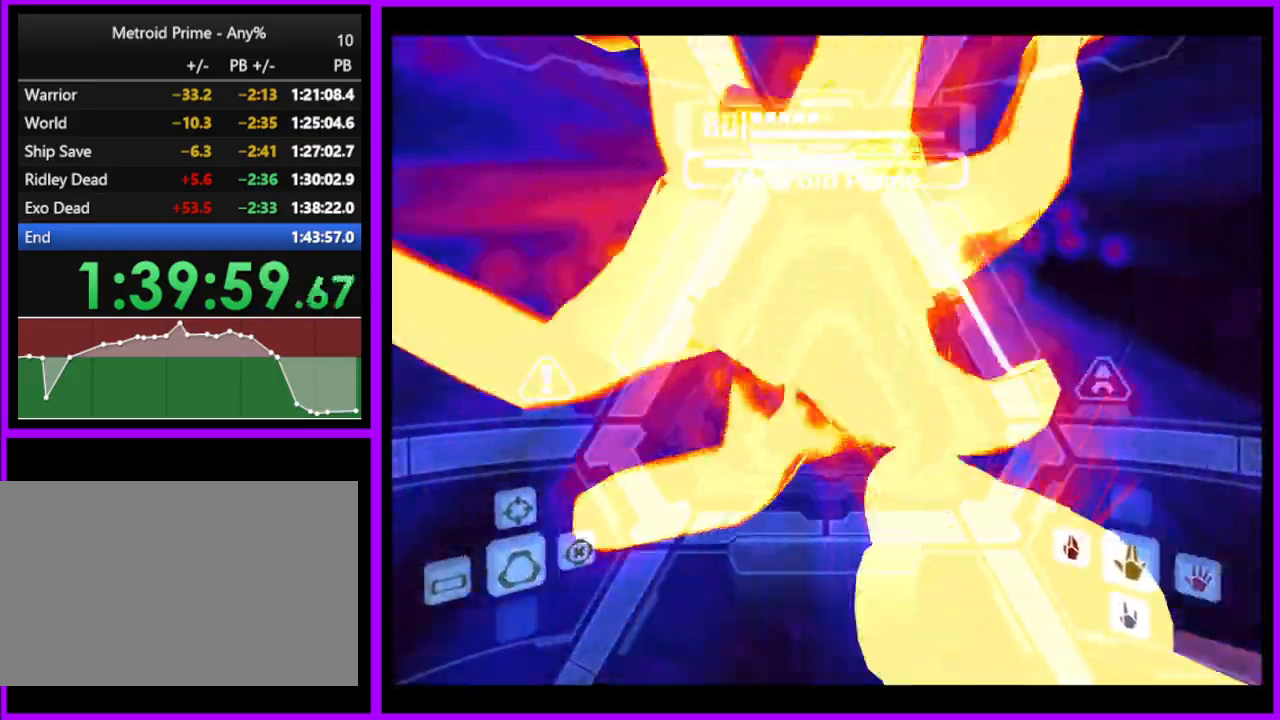
{"buttons": ["L1"], "left_stick": "center", "right_stick": "center", "events": []}
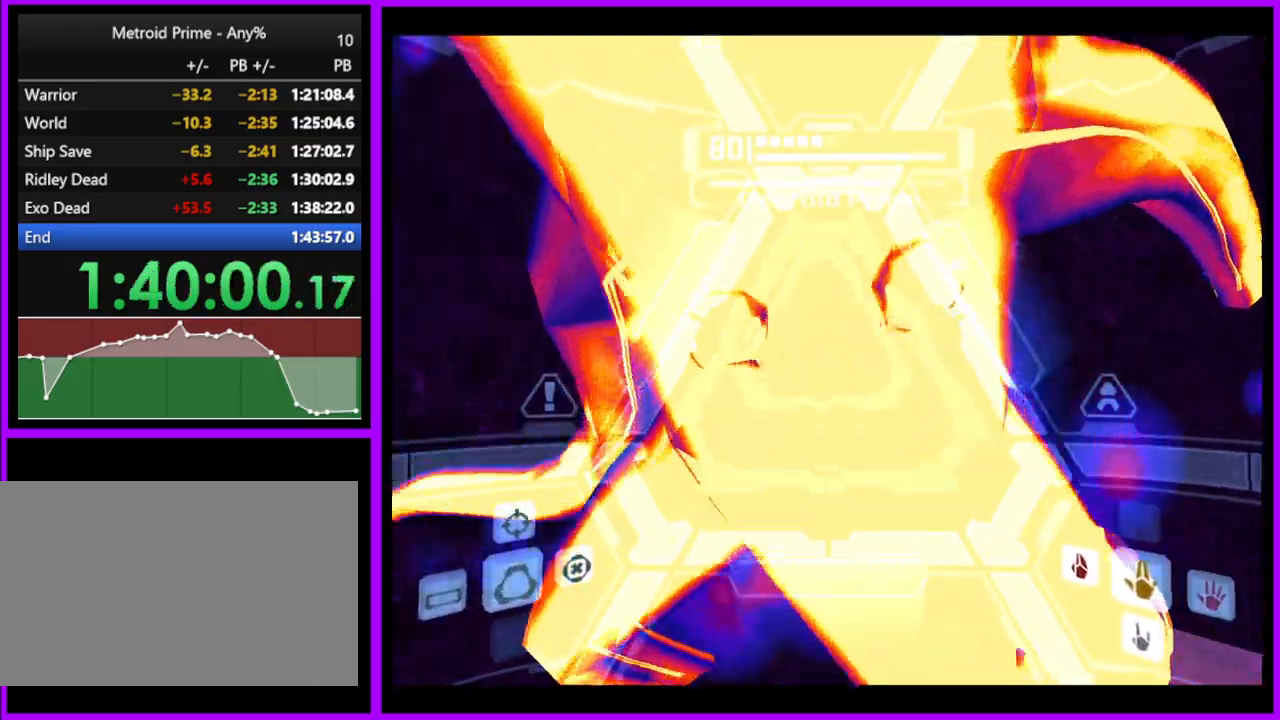
{"buttons": ["L1"], "left_stick": "center", "right_stick": "center", "events": [[183, "A", "down"], [267, "A", "up"]]}
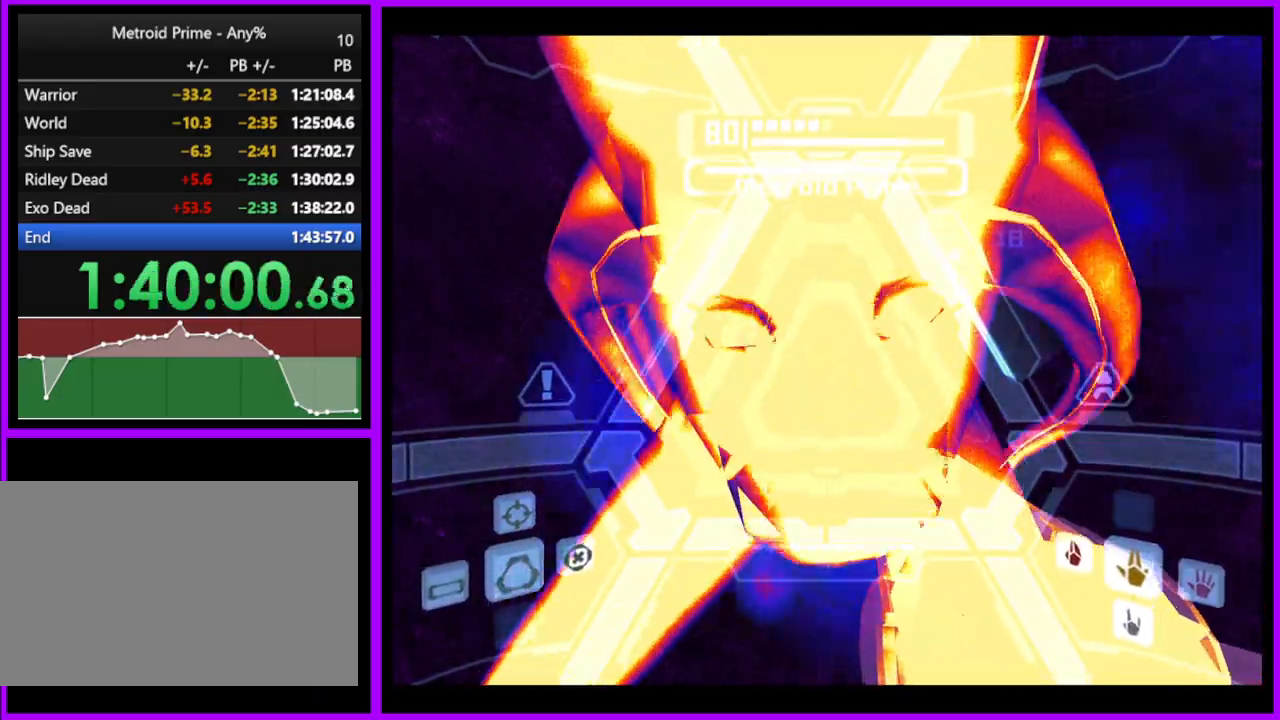
{"buttons": ["A", "L1"], "left_stick": "left", "right_stick": "center", "events": [[300, "A", "down"], [433, "left_stick", "left"]]}
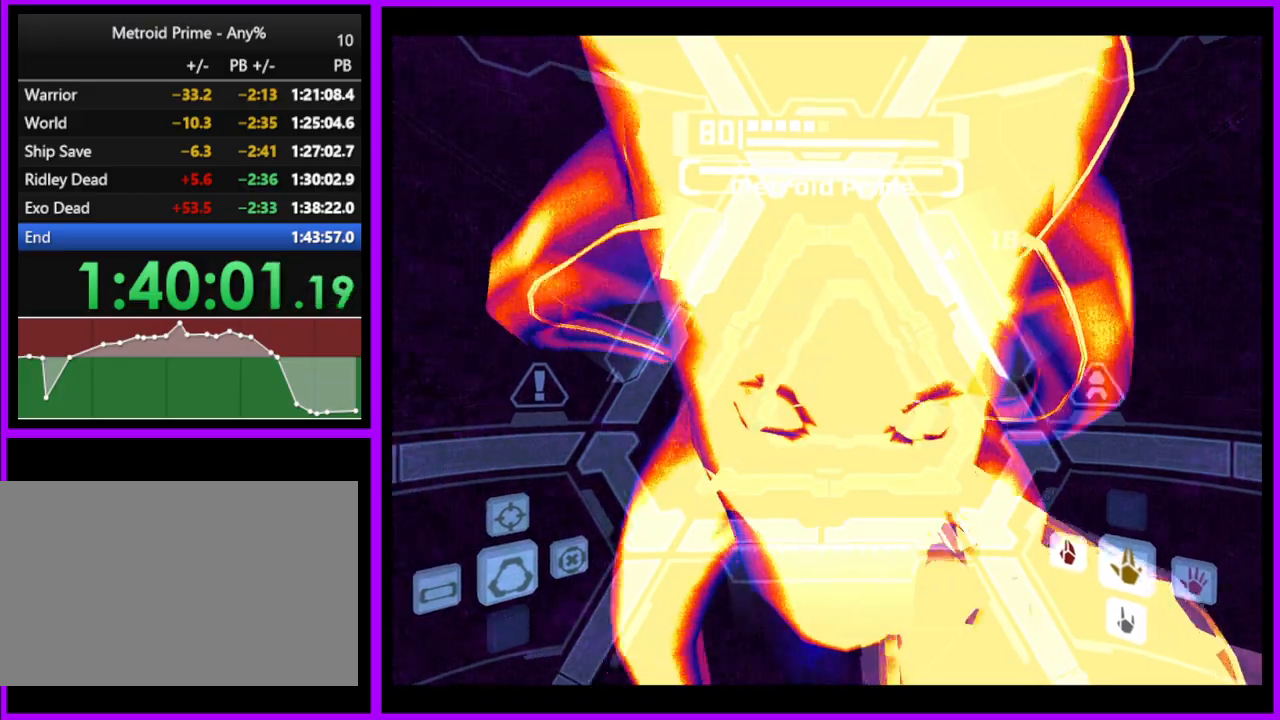
{"buttons": ["L1"], "left_stick": "left", "right_stick": "center", "events": [[50, "A", "up"], [50, "left_stick", "down-left"], [183, "A", "down"], [267, "left_stick", "left"], [367, "A", "up"]]}
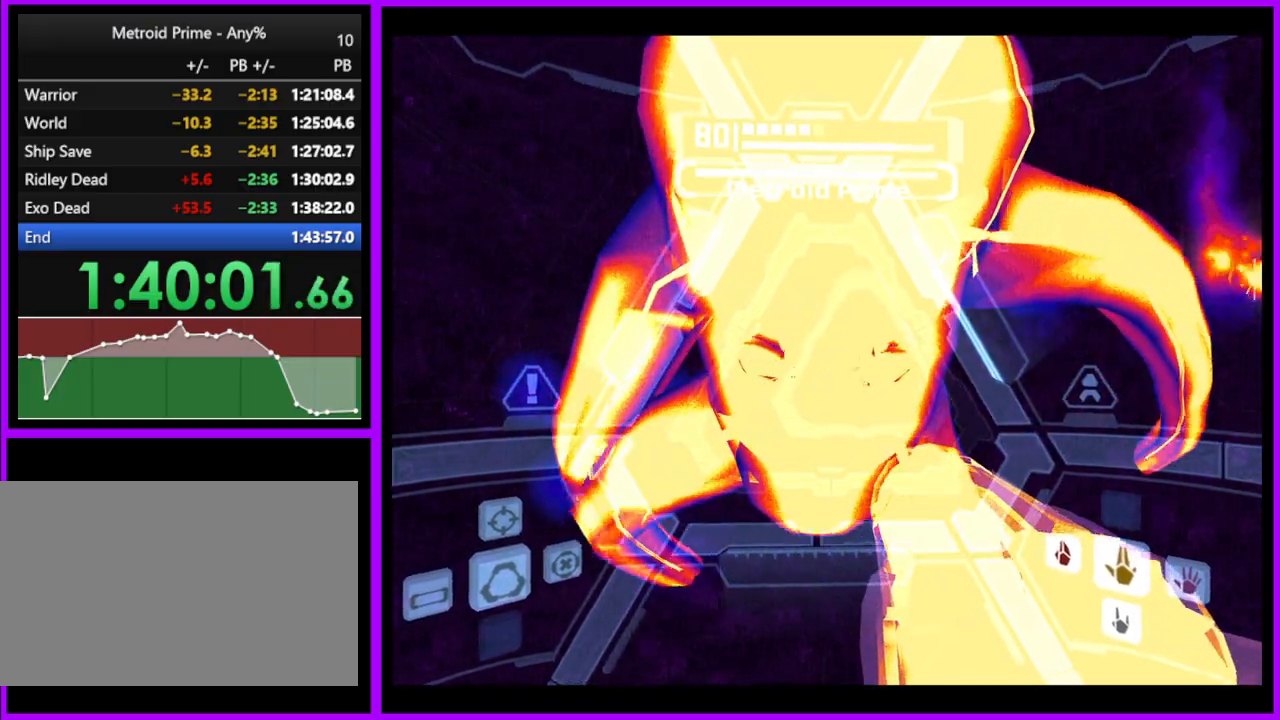
{"buttons": ["L1"], "left_stick": "down-left", "right_stick": "center", "events": [[33, "B", "down"], [100, "B", "up"], [400, "left_stick", "down-left"]]}
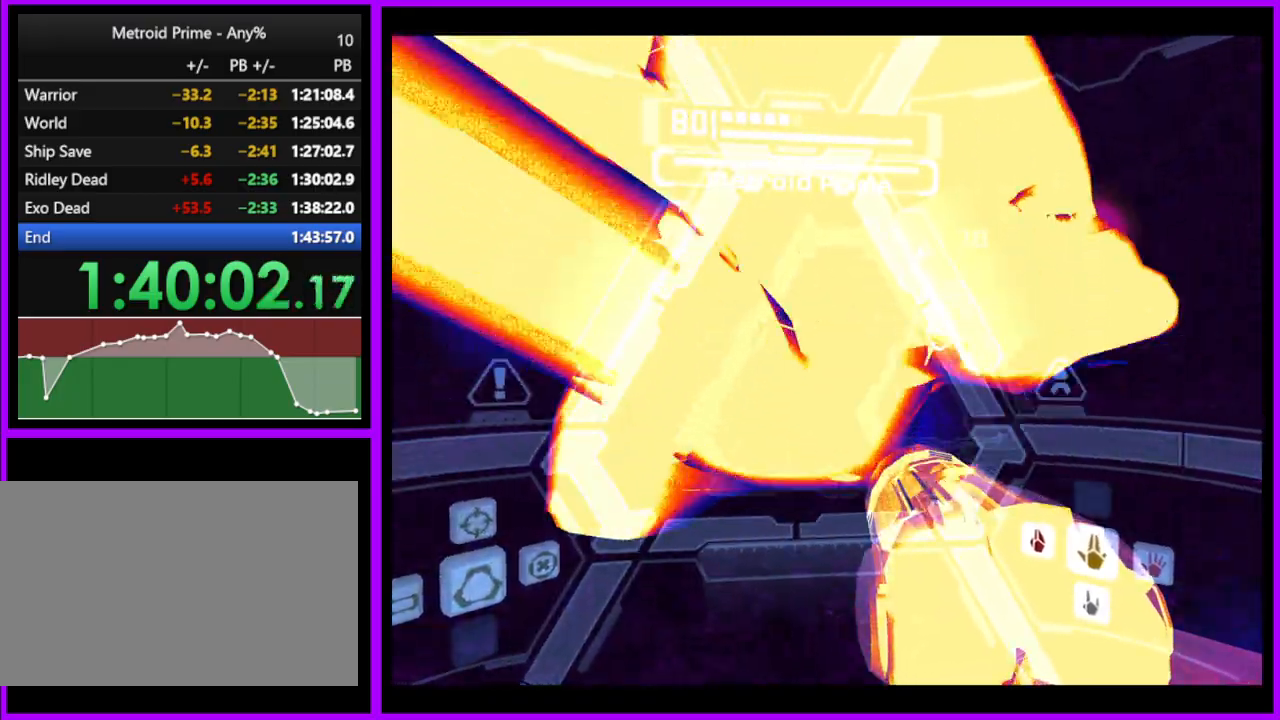
{"buttons": ["L1"], "left_stick": "down", "right_stick": "center", "events": [[83, "left_stick", "down"]]}
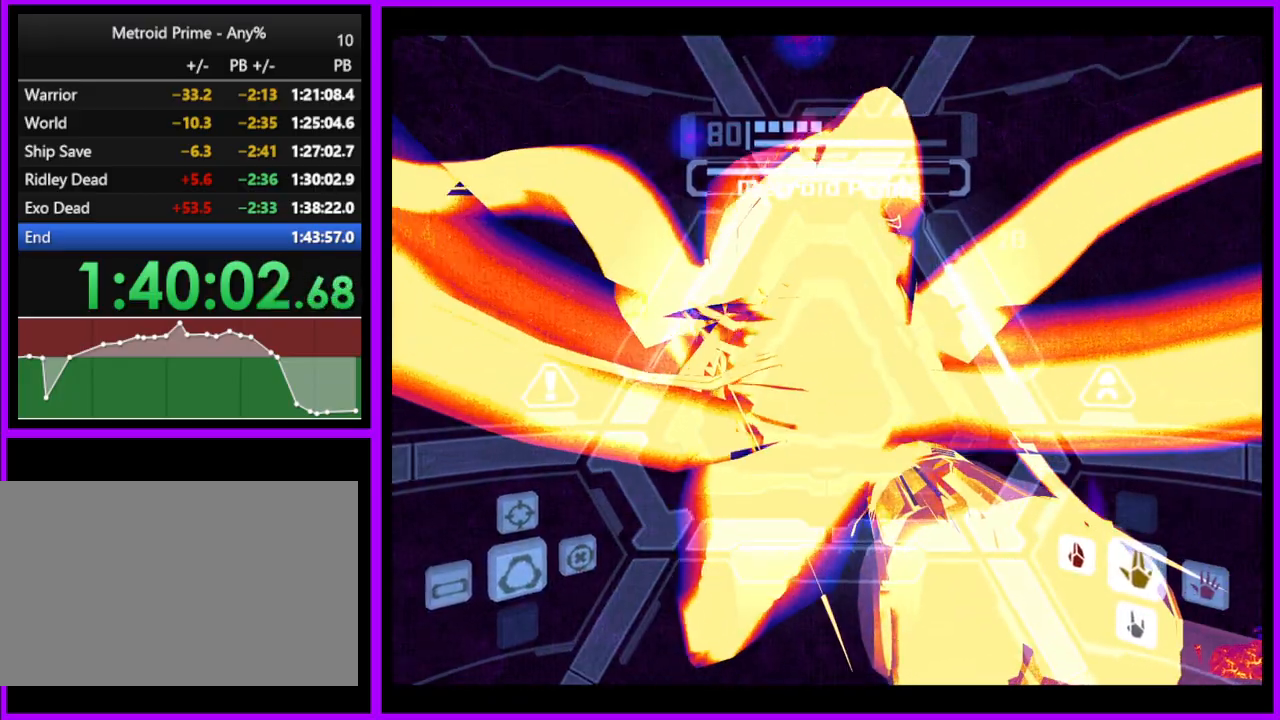
{"buttons": ["L1"], "left_stick": "down", "right_stick": "center", "events": []}
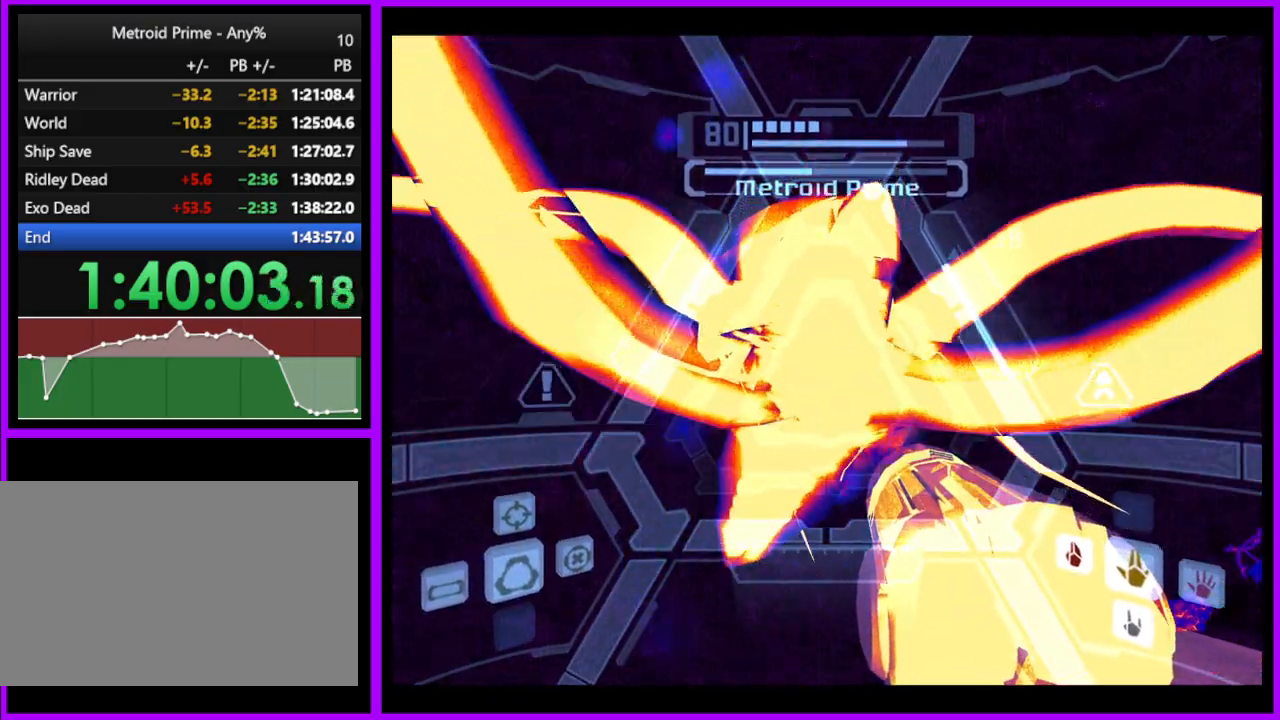
{"buttons": ["L1"], "left_stick": "down", "right_stick": "center", "events": []}
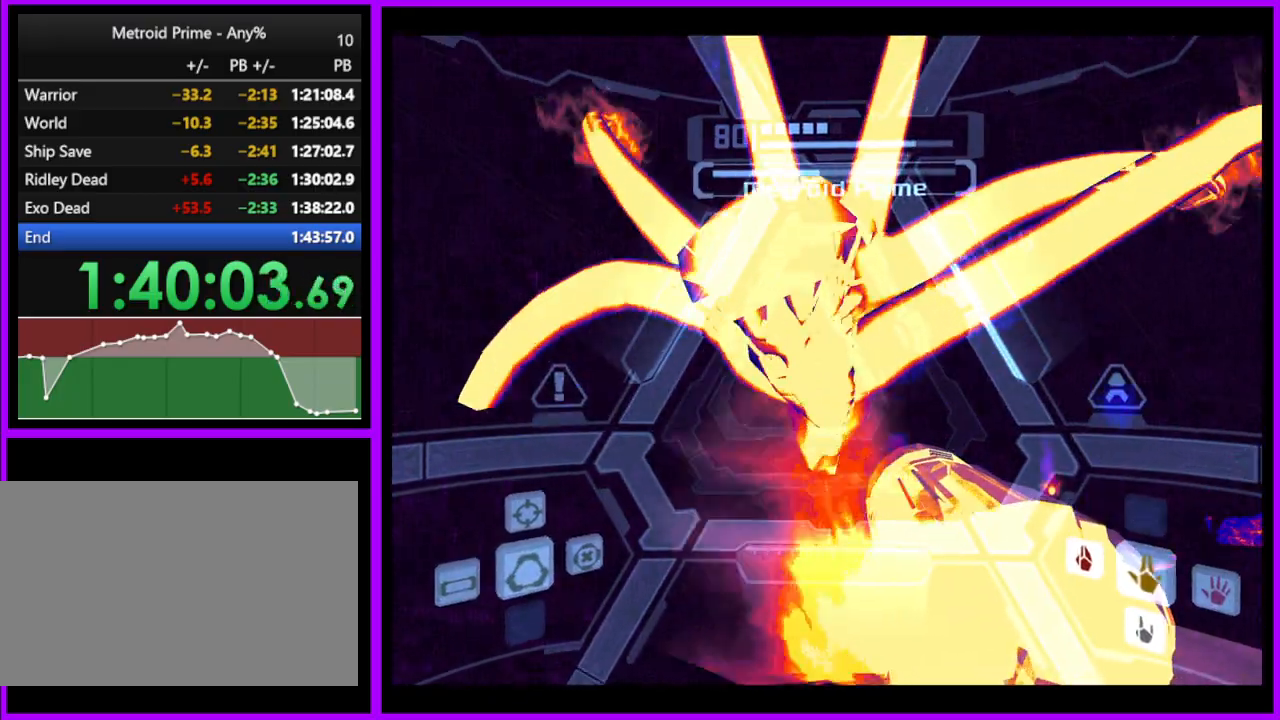
{"buttons": ["L1"], "left_stick": "down", "right_stick": "center", "events": [[383, "B", "down"], [483, "B", "up"]]}
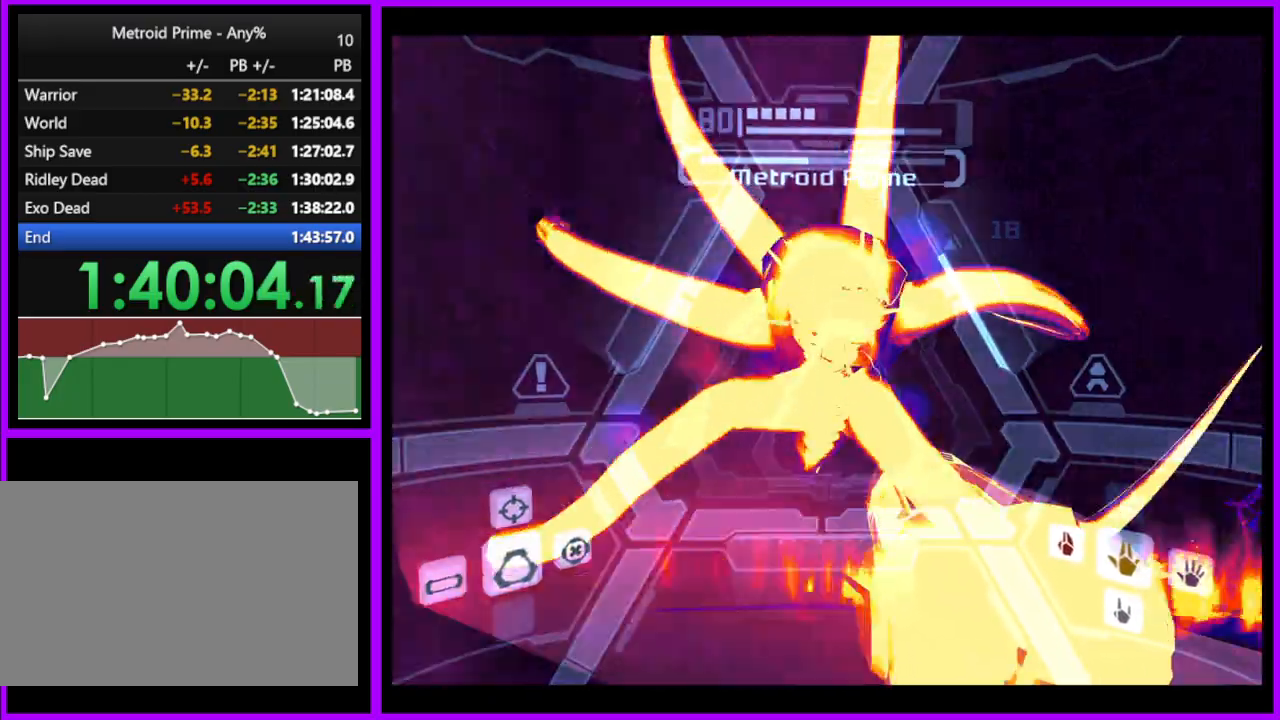
{"buttons": ["L1"], "left_stick": "down", "right_stick": "center", "events": [[150, "left_stick", "center"], [333, "B", "down"], [383, "B", "up"], [450, "left_stick", "down"]]}
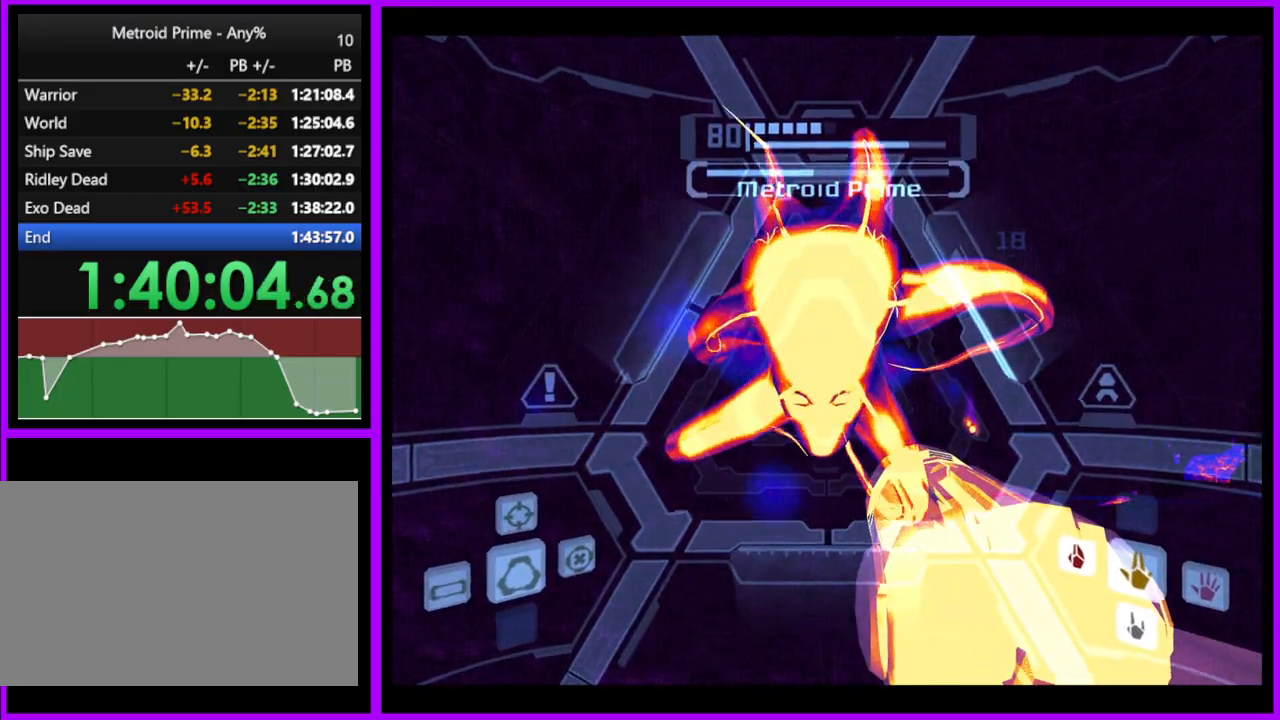
{"buttons": ["L1"], "left_stick": "center", "right_stick": "center", "events": [[267, "left_stick", "down-left"], [467, "left_stick", "center"]]}
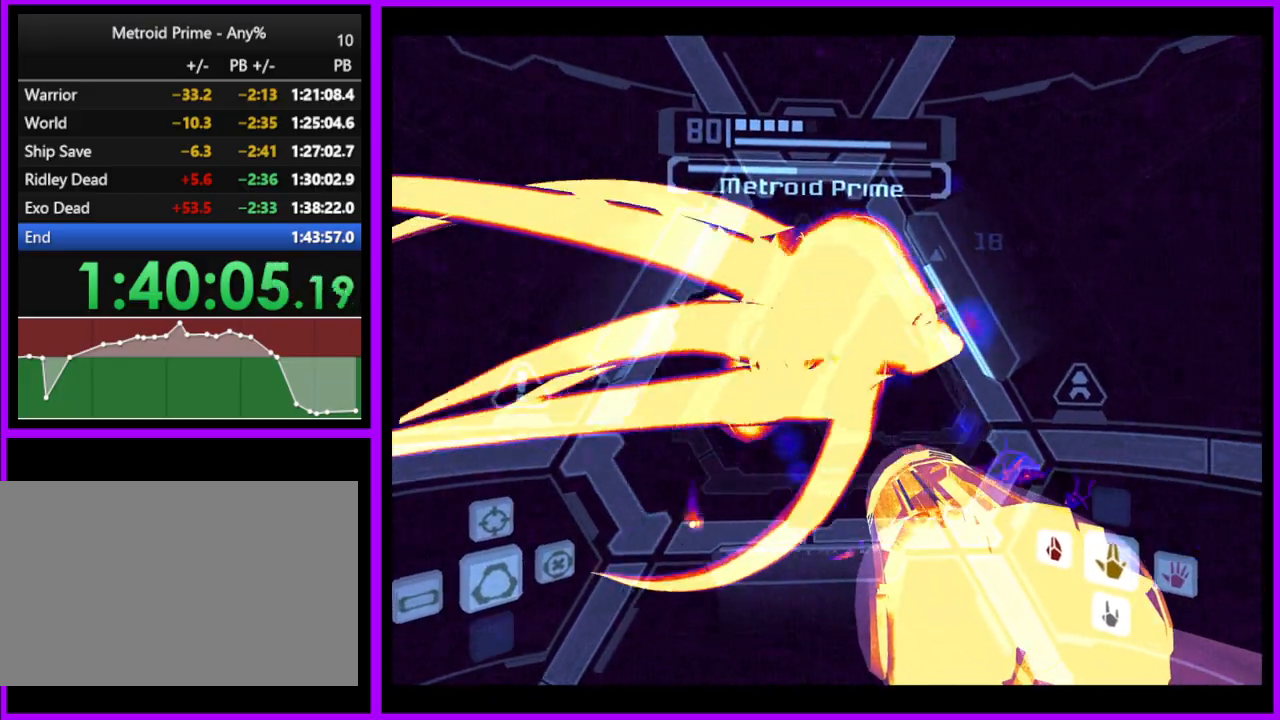
{"buttons": ["L1"], "left_stick": "up-right", "right_stick": "center", "events": [[250, "left_stick", "right"], [483, "left_stick", "up-right"]]}
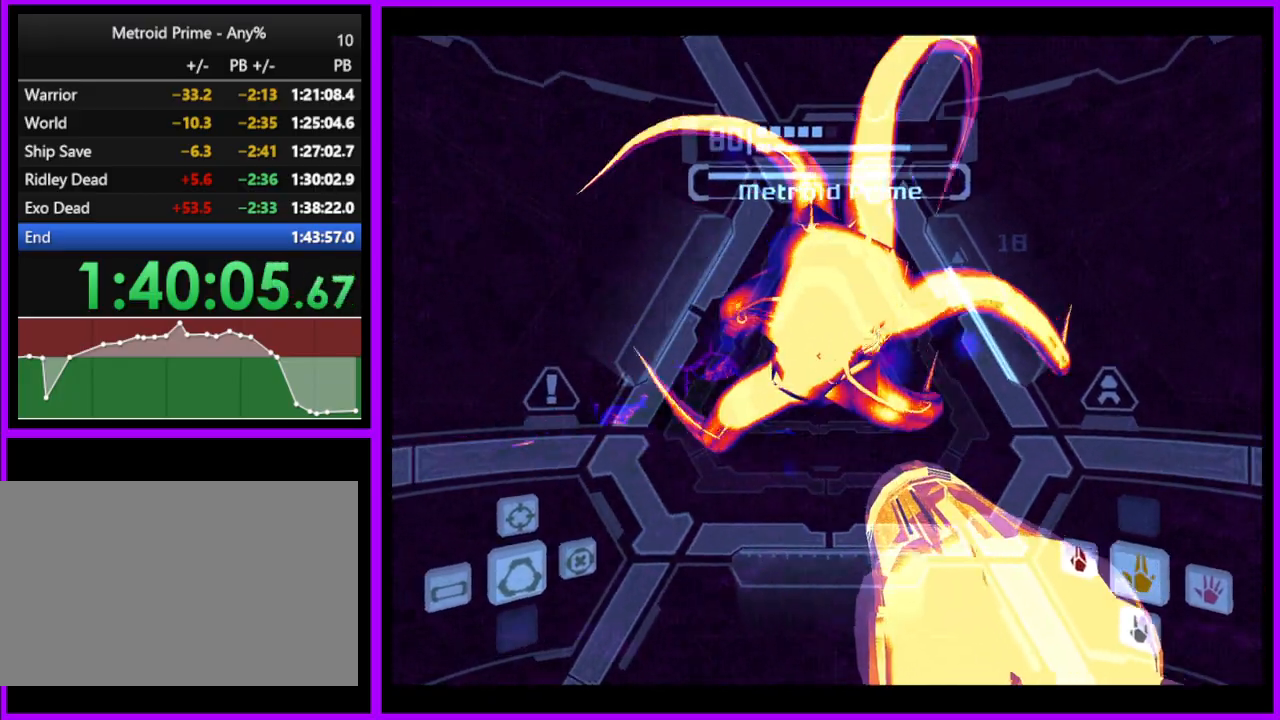
{"buttons": ["L1"], "left_stick": "center", "right_stick": "center", "events": [[117, "left_stick", "center"]]}
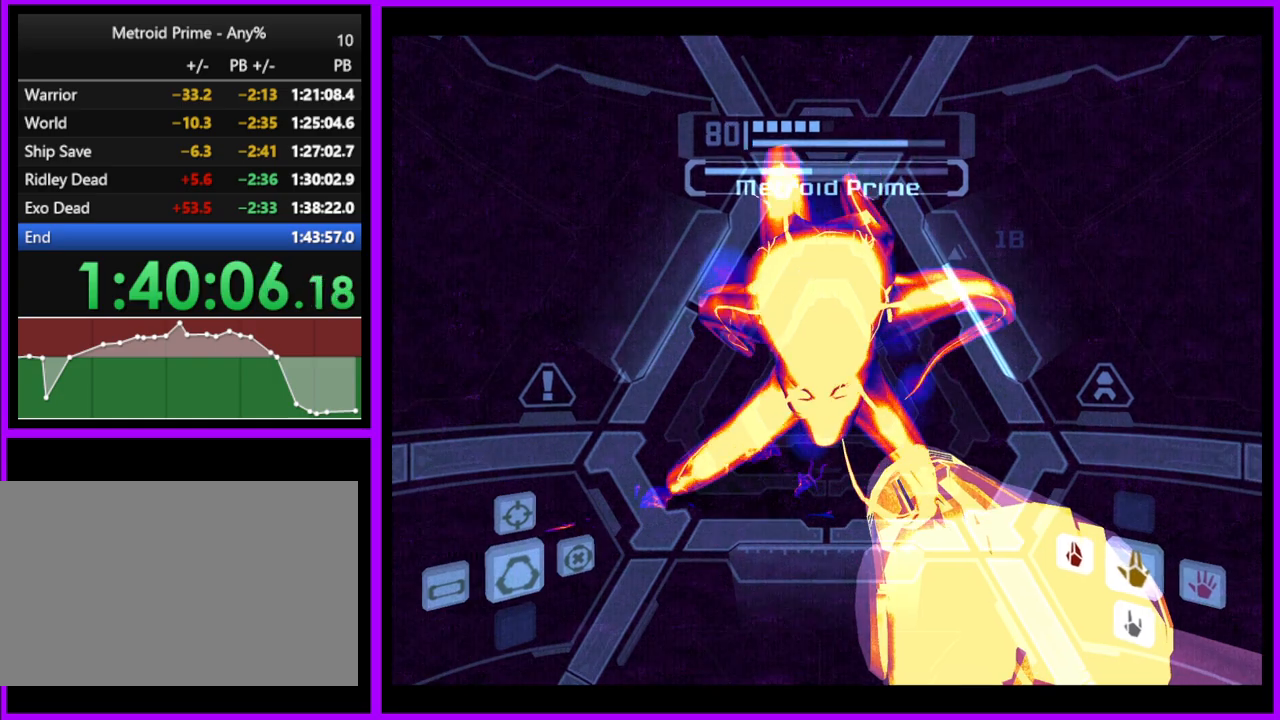
{"buttons": ["L1"], "left_stick": "center", "right_stick": "center", "events": []}
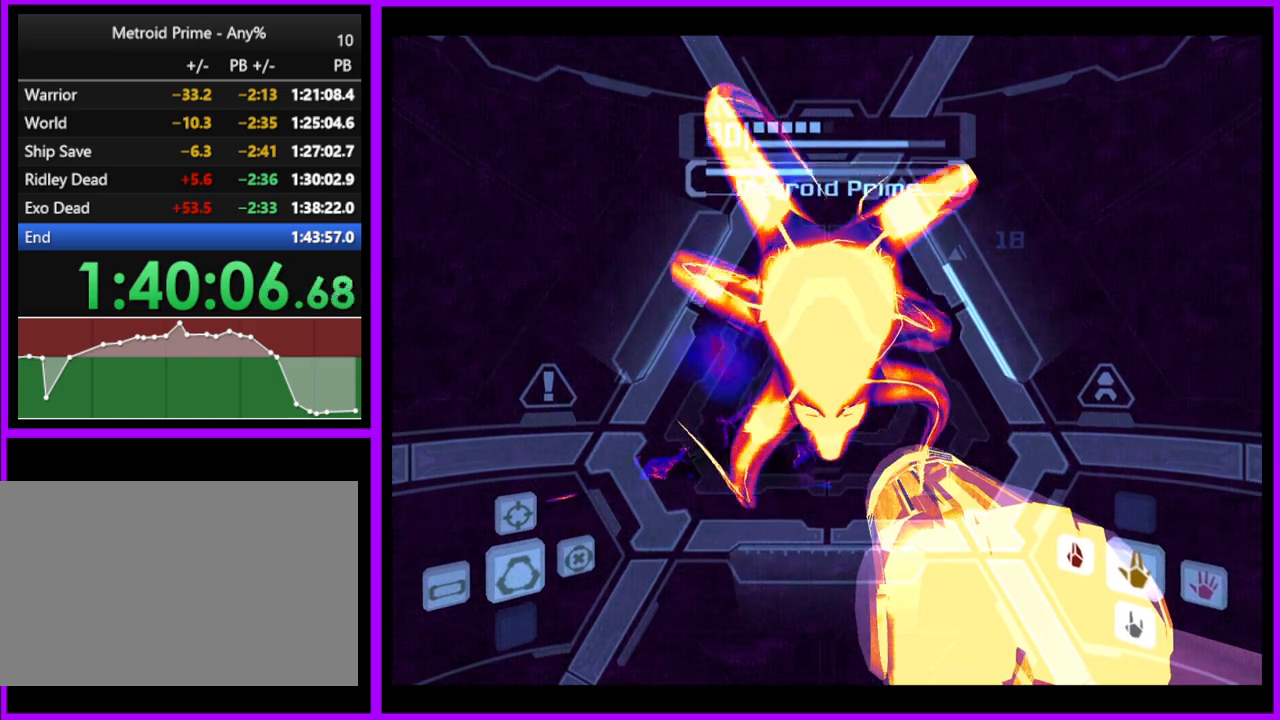
{"buttons": ["L1"], "left_stick": "center", "right_stick": "center", "events": []}
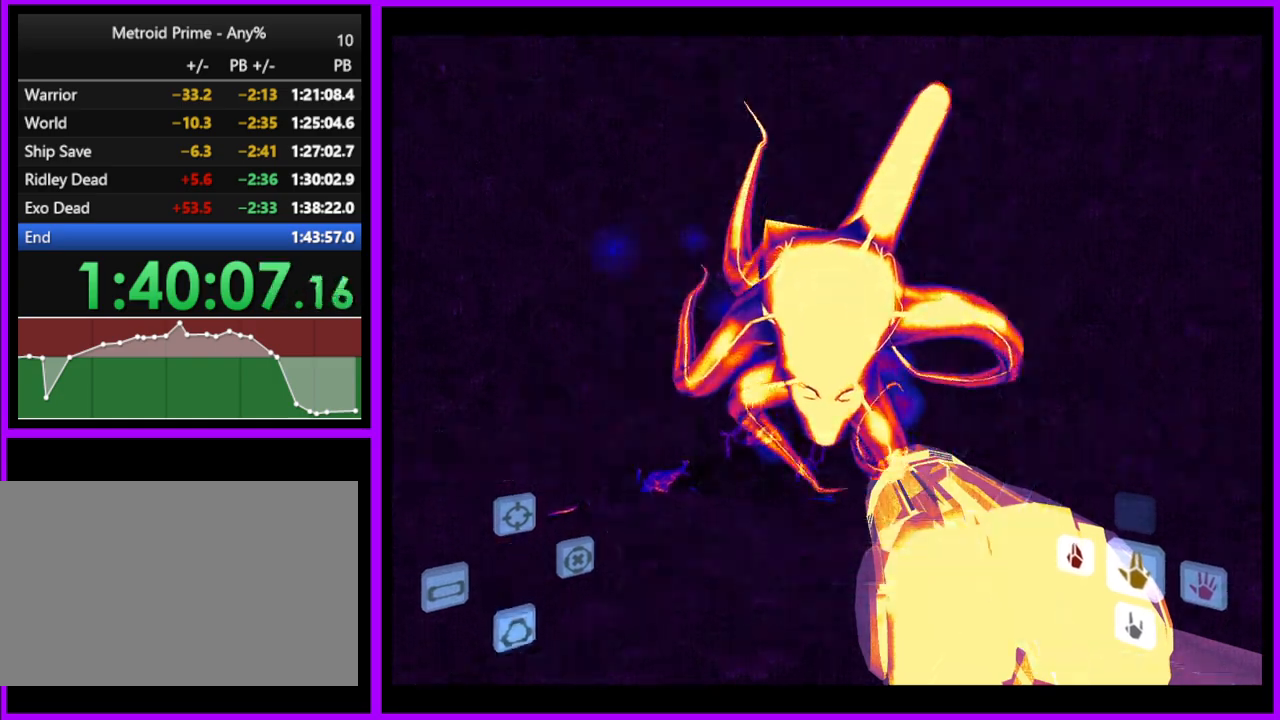
{"buttons": [], "left_stick": "center", "right_stick": "center", "events": [[233, "L1", "up"]]}
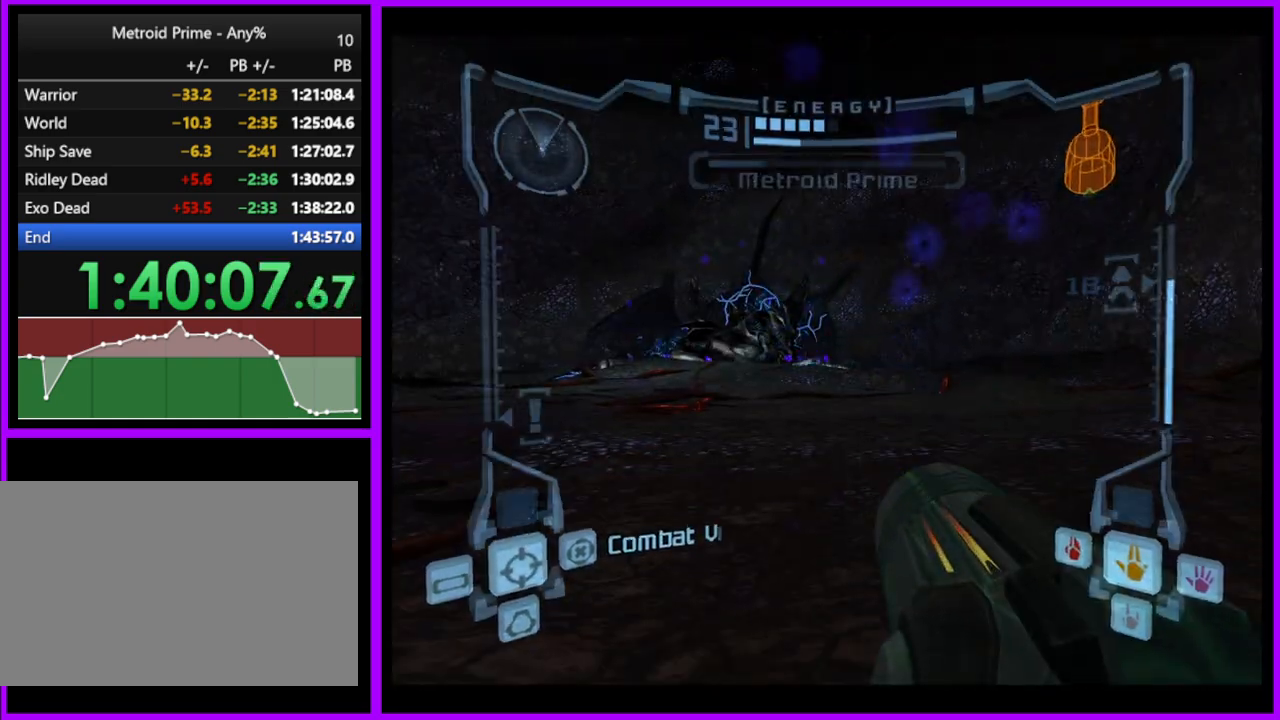
{"buttons": [], "left_stick": "center", "right_stick": "center", "events": []}
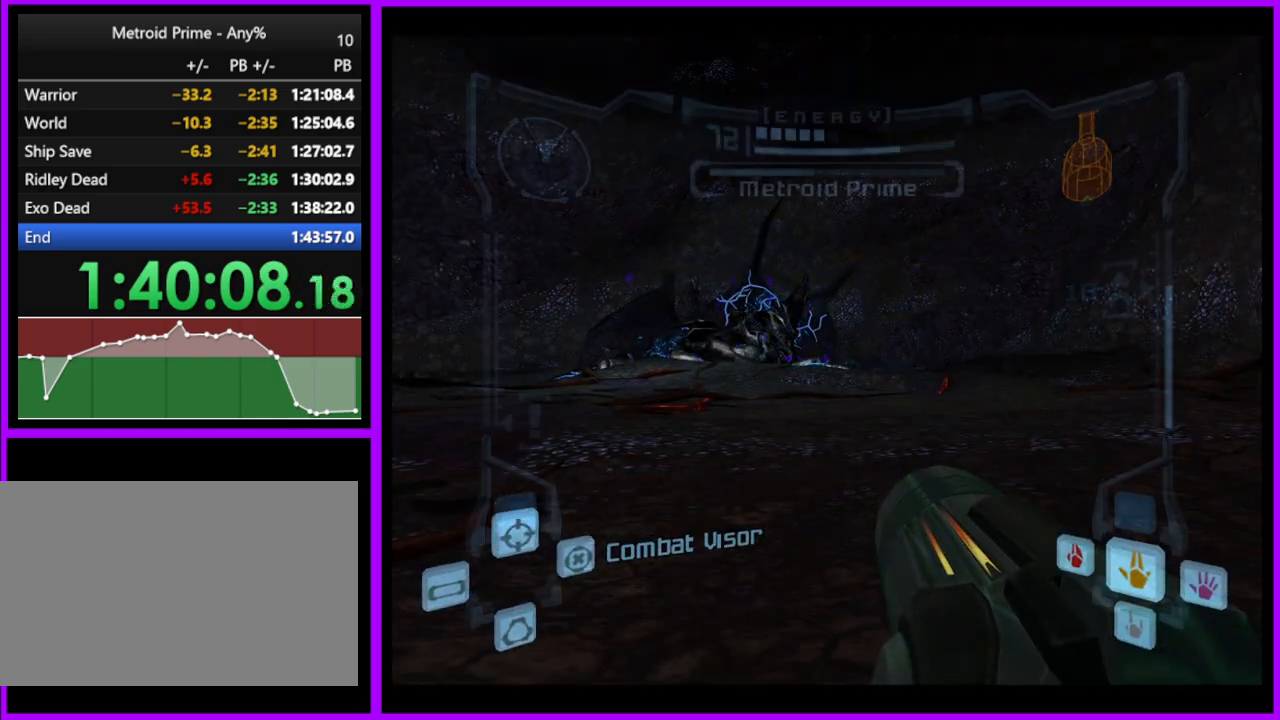
{"buttons": [], "left_stick": "center", "right_stick": "center", "events": []}
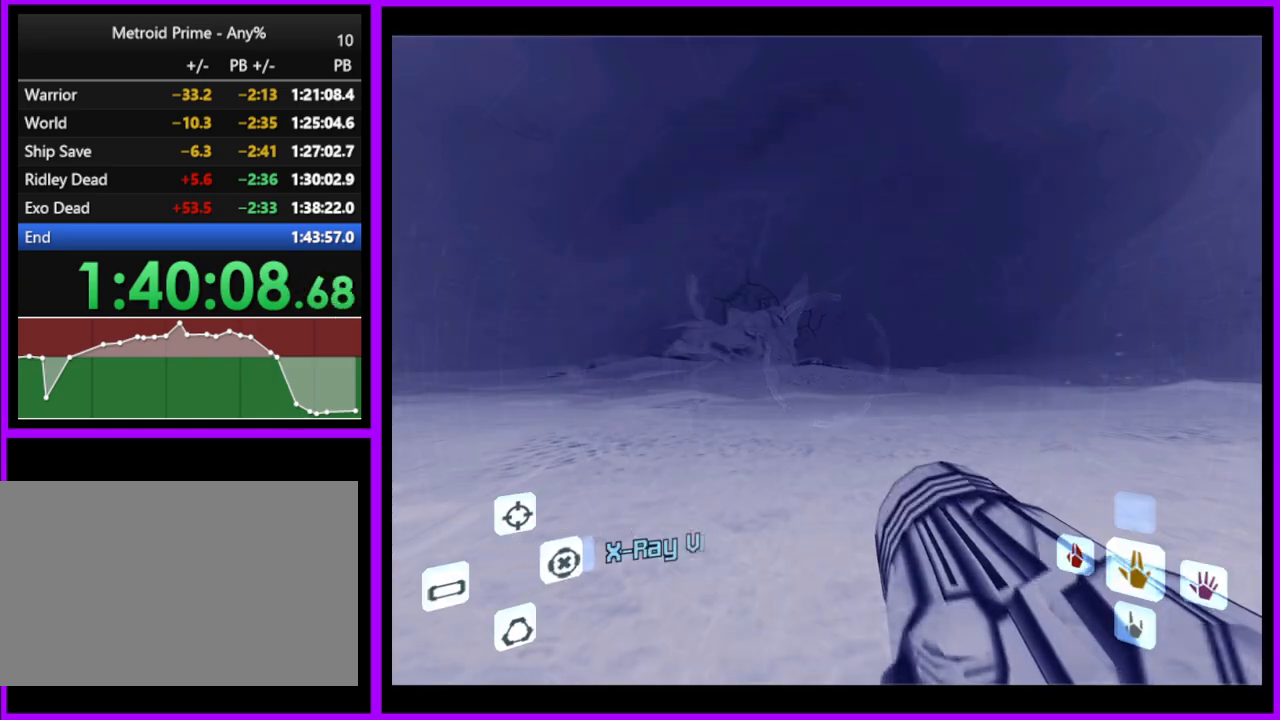
{"buttons": [], "left_stick": "right", "right_stick": "center", "events": [[467, "left_stick", "right"]]}
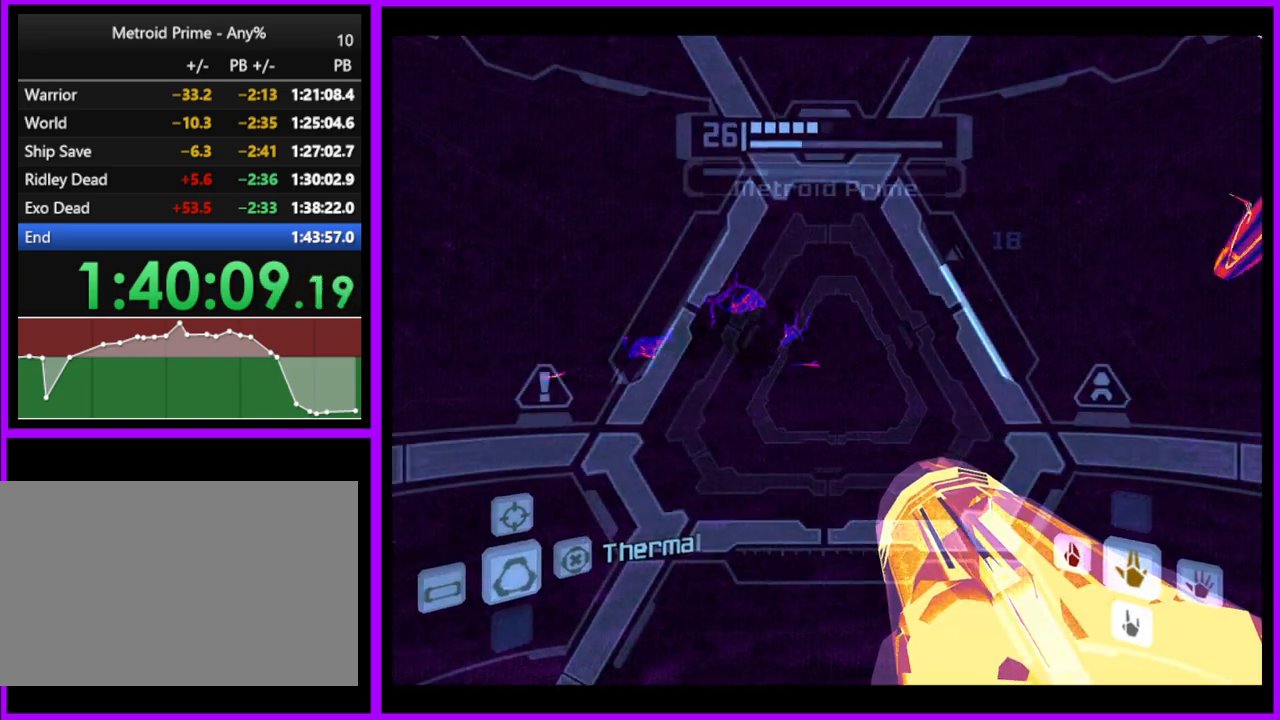
{"buttons": ["L1"], "left_stick": "up", "right_stick": "center", "events": [[333, "left_stick", "center"], [433, "L1", "down"], [500, "left_stick", "up"]]}
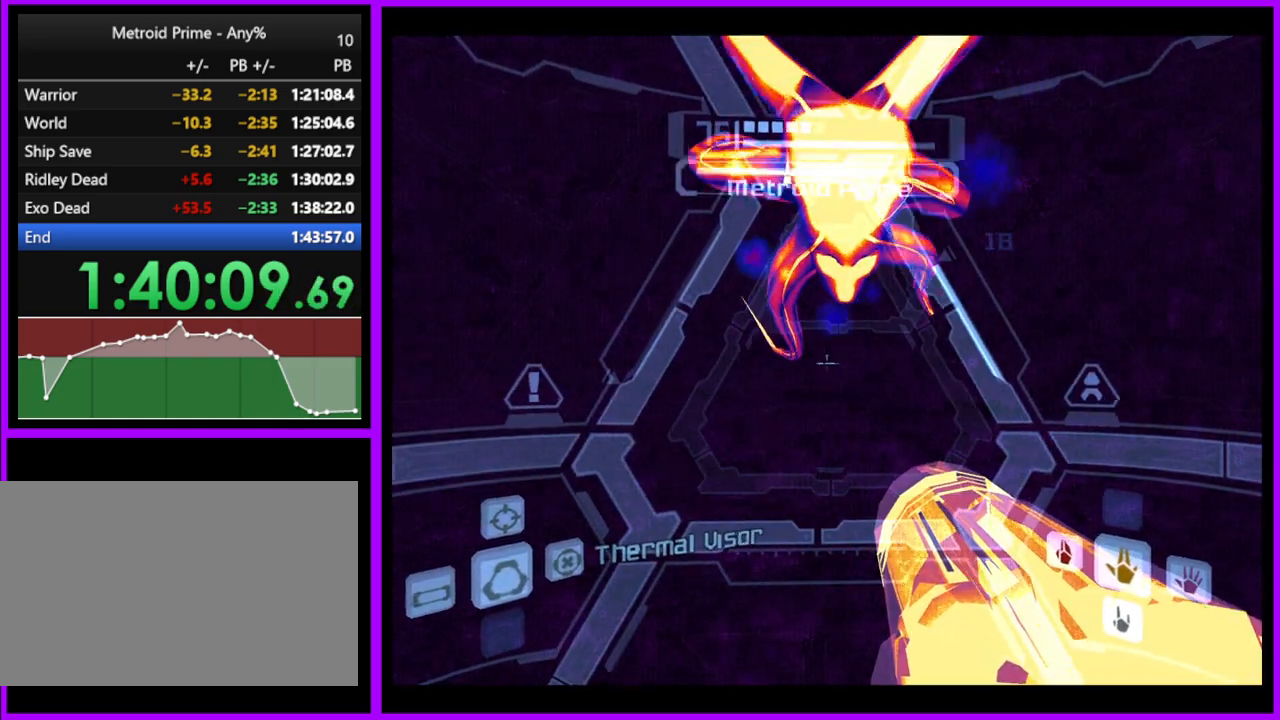
{"buttons": ["L1"], "left_stick": "up-right", "right_stick": "center", "events": [[250, "left_stick", "center"], [433, "left_stick", "up-right"]]}
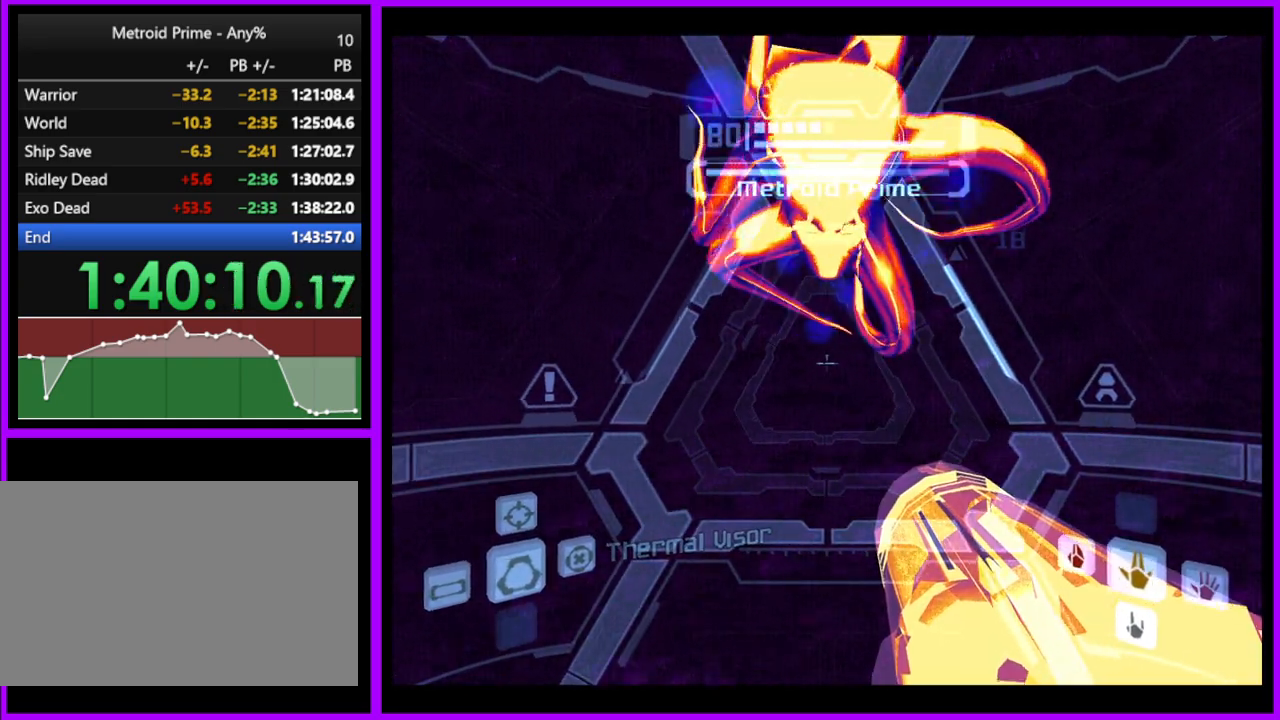
{"buttons": [], "left_stick": "center", "right_stick": "center", "events": [[133, "left_stick", "center"], [300, "L1", "up"]]}
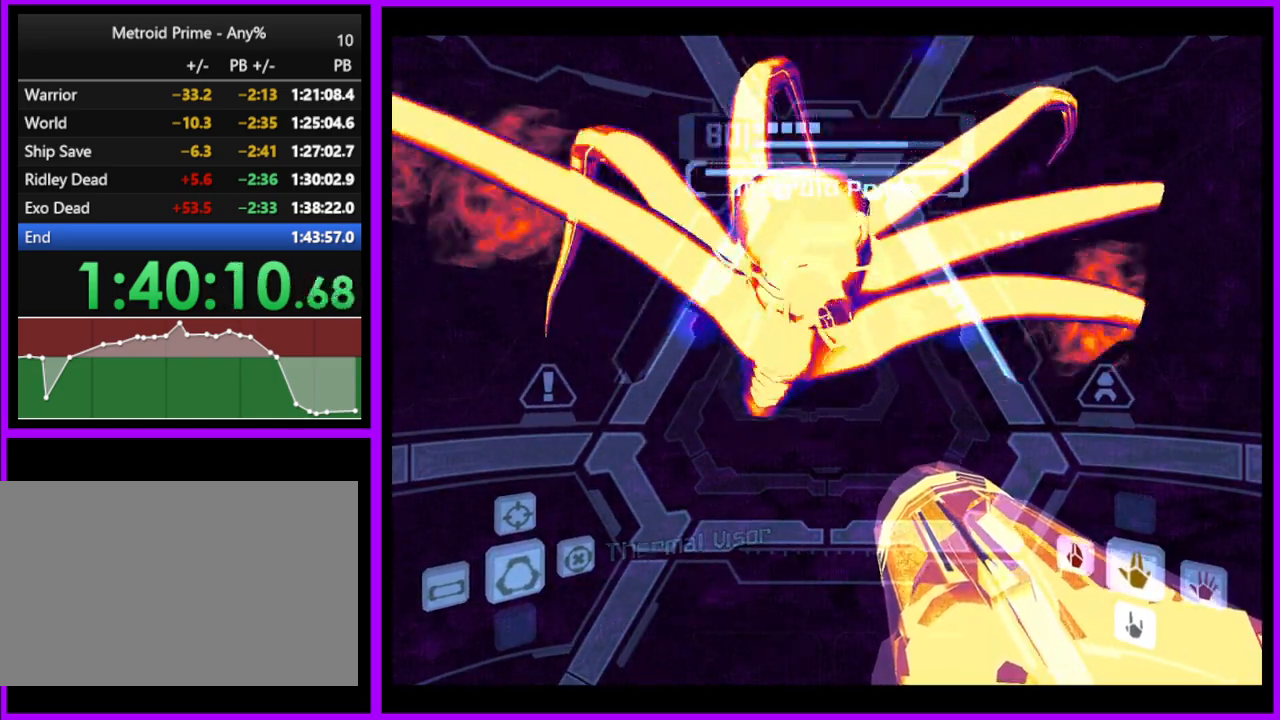
{"buttons": ["L1"], "left_stick": "center", "right_stick": "center", "events": [[367, "L1", "down"]]}
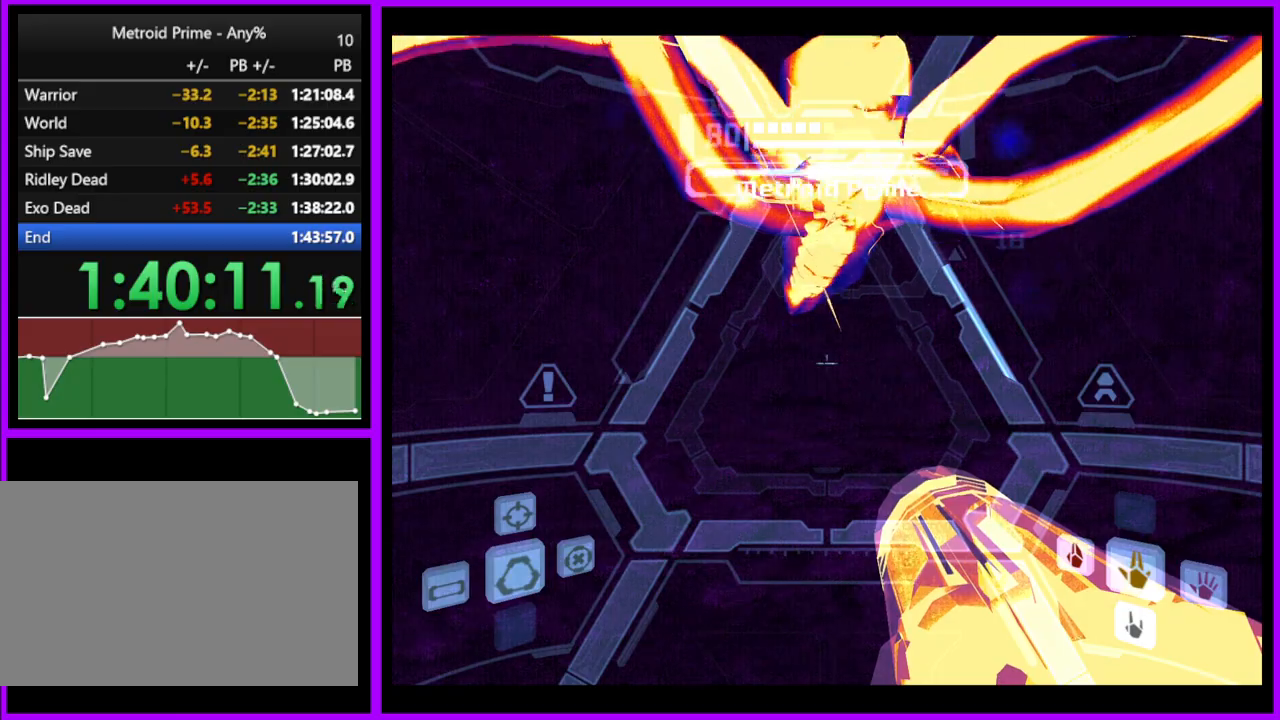
{"buttons": ["L1"], "left_stick": "up-right", "right_stick": "center", "events": [[133, "B", "down"], [250, "B", "up"], [500, "left_stick", "up-right"]]}